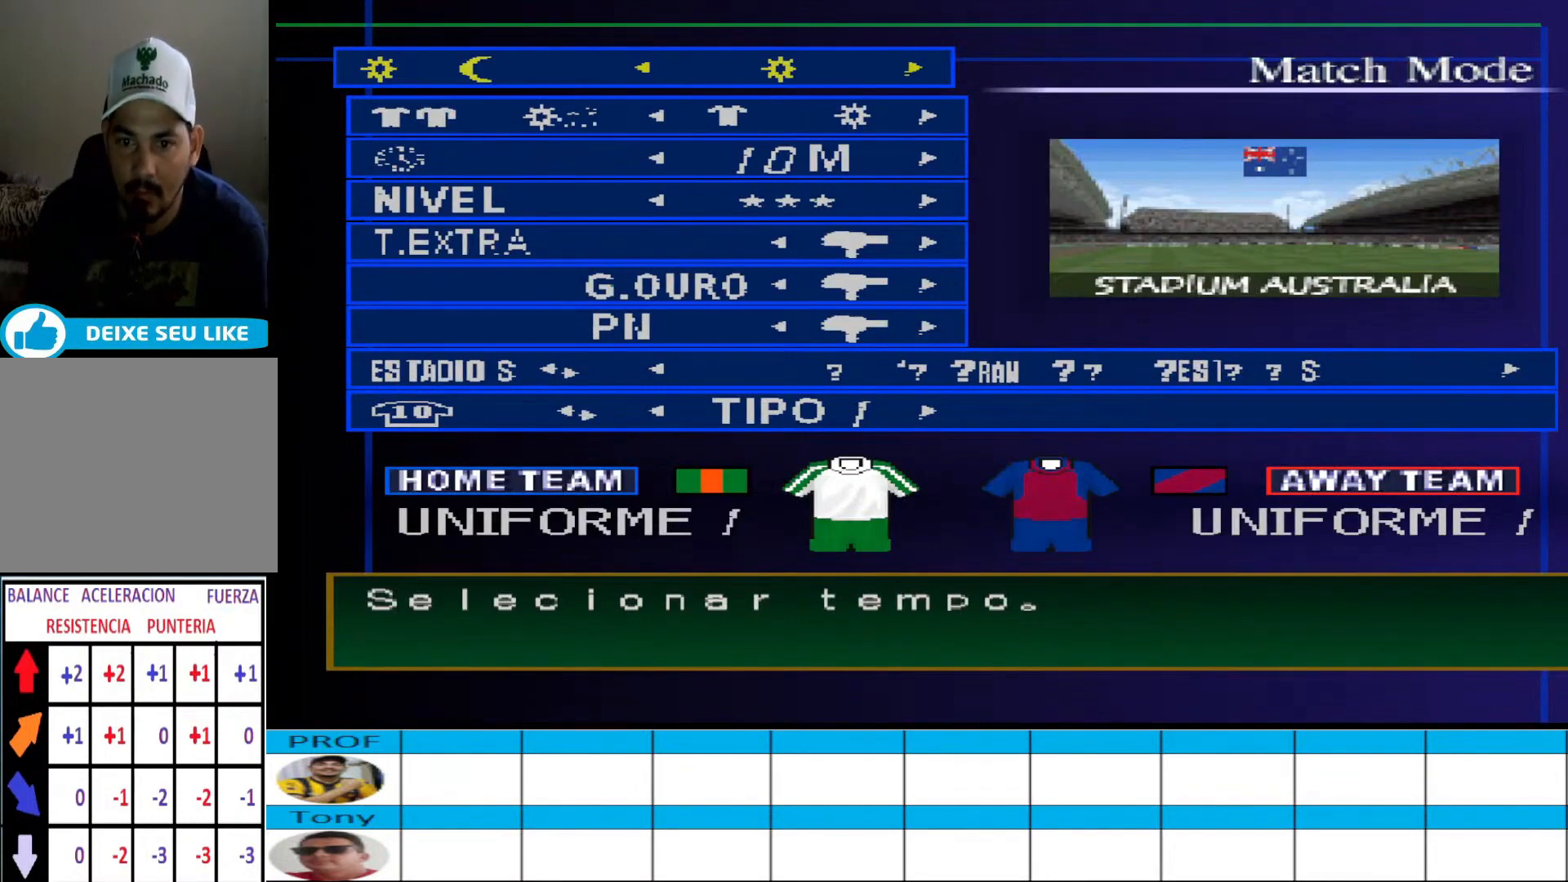
Gameplay with a controller (PlayStation layout); each line is a JSON object with the inputs held at the frame after it. "events" lists button and stick changes between this image and that frame as [ms after this image, input, new state], when the widget could be followed in between. Not read: left_stick right_stick.
{"buttons": [], "events": []}
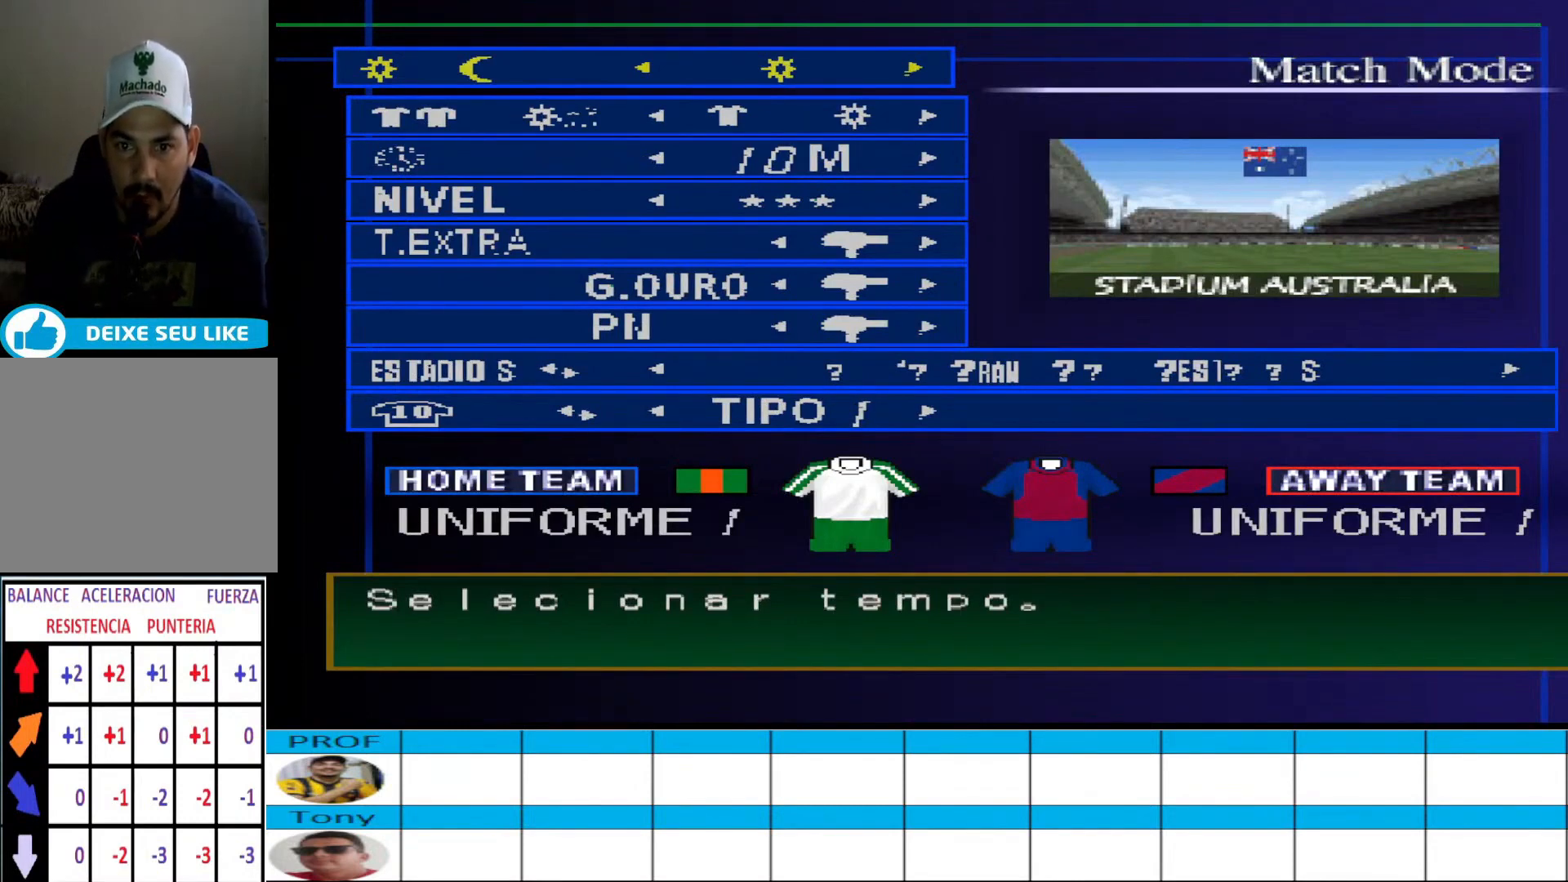
{"buttons": [], "events": []}
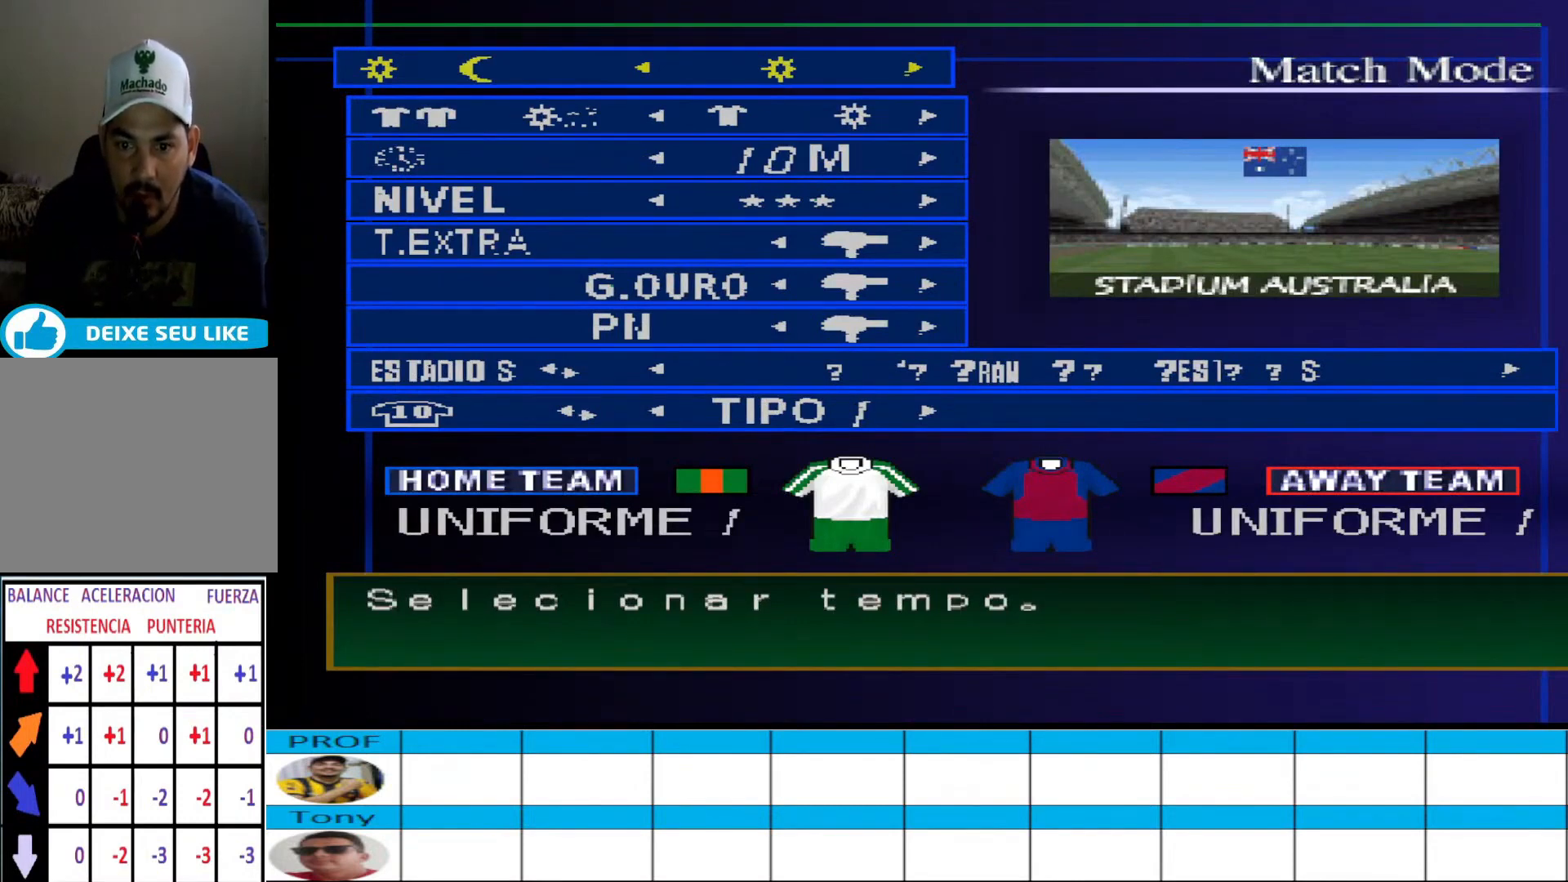
{"buttons": [], "events": []}
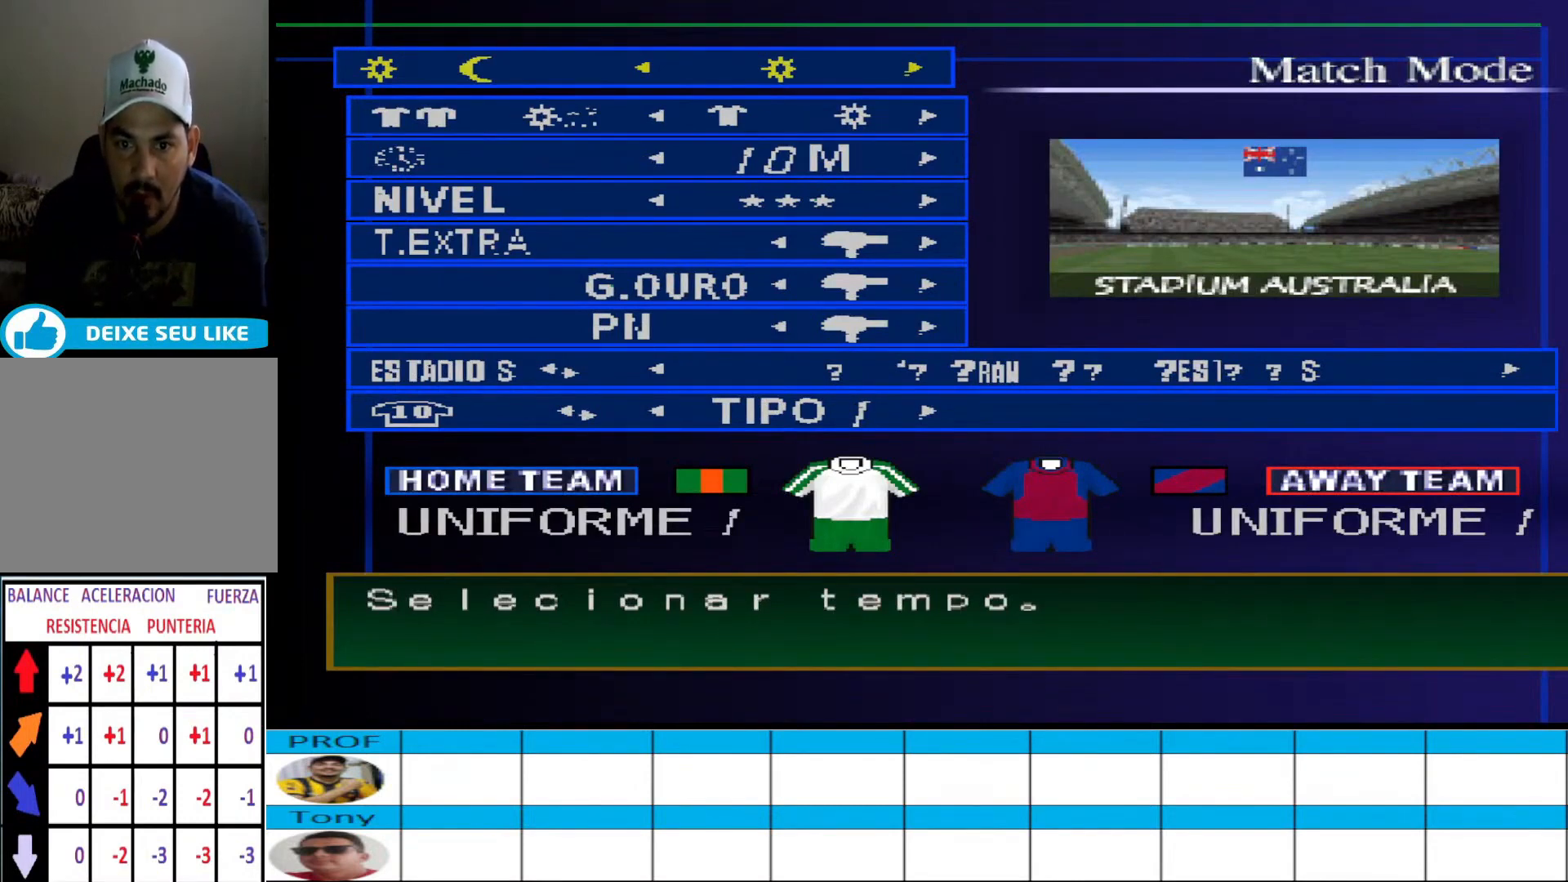
{"buttons": [], "events": []}
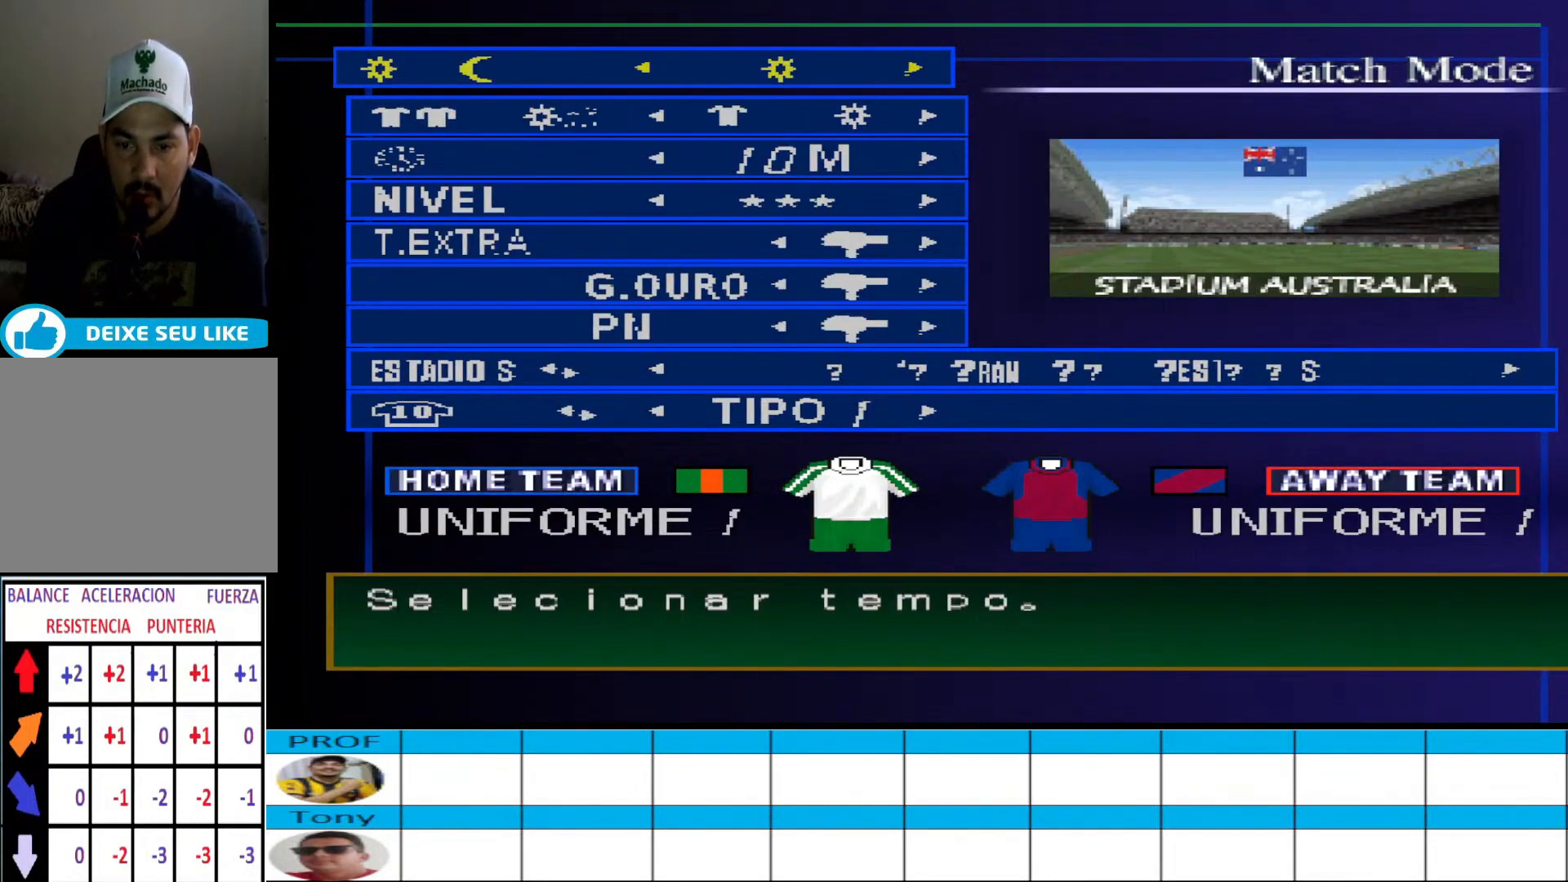
{"buttons": ["DPAD_LEFT"], "events": [[100, "DPAD_UP", "down"], [200, "DPAD_UP", "up"], [467, "DPAD_LEFT", "down"]]}
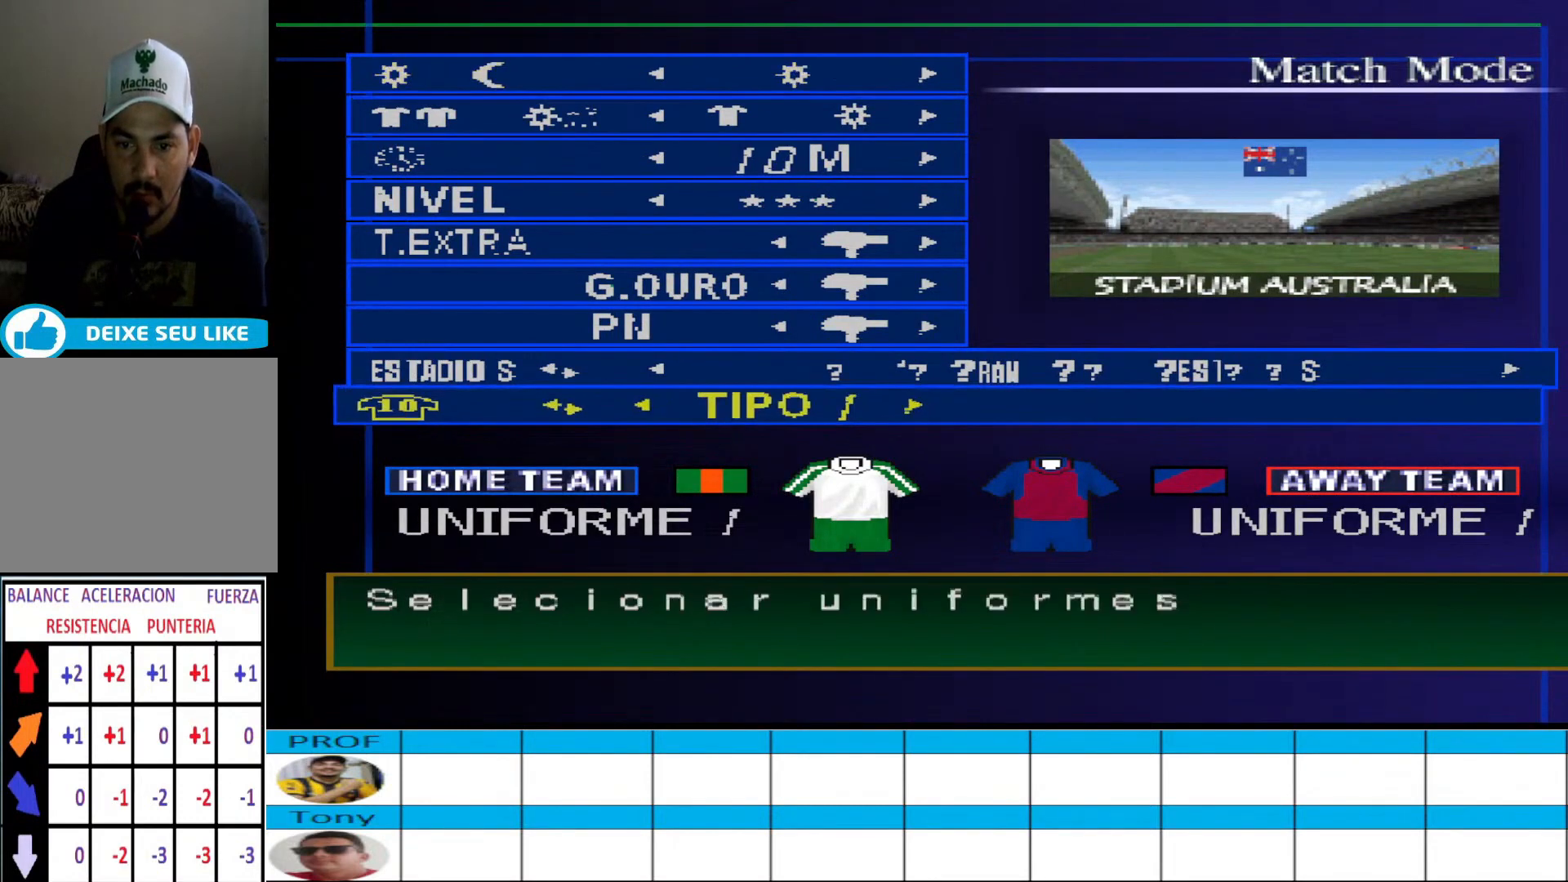
{"buttons": ["DPAD_RIGHT"], "events": [[67, "DPAD_LEFT", "up"], [467, "DPAD_RIGHT", "down"]]}
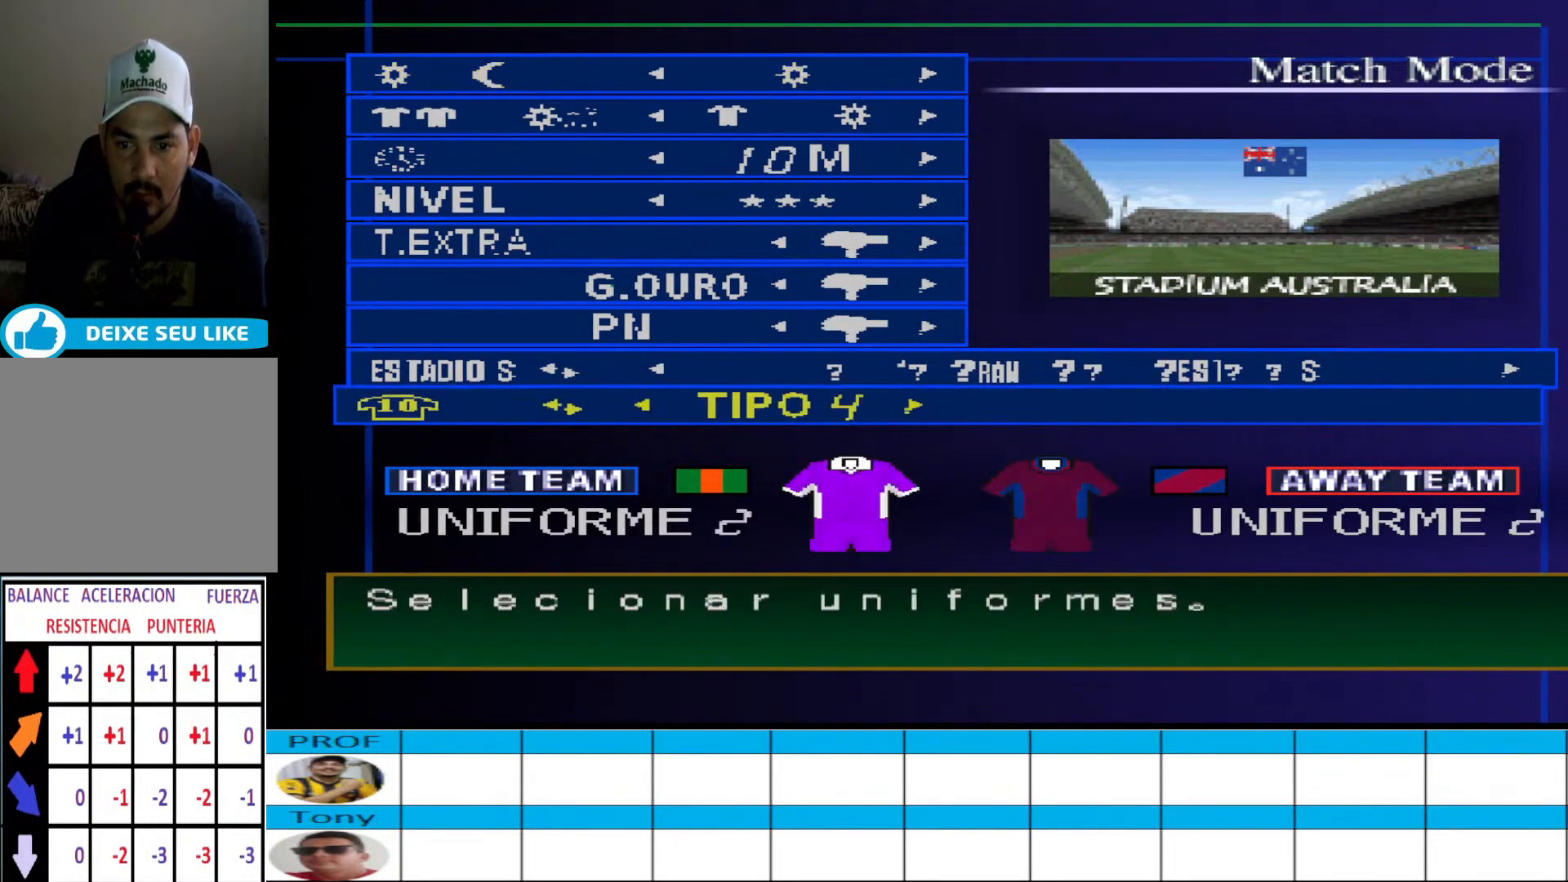
{"buttons": [], "events": [[100, "DPAD_RIGHT", "up"]]}
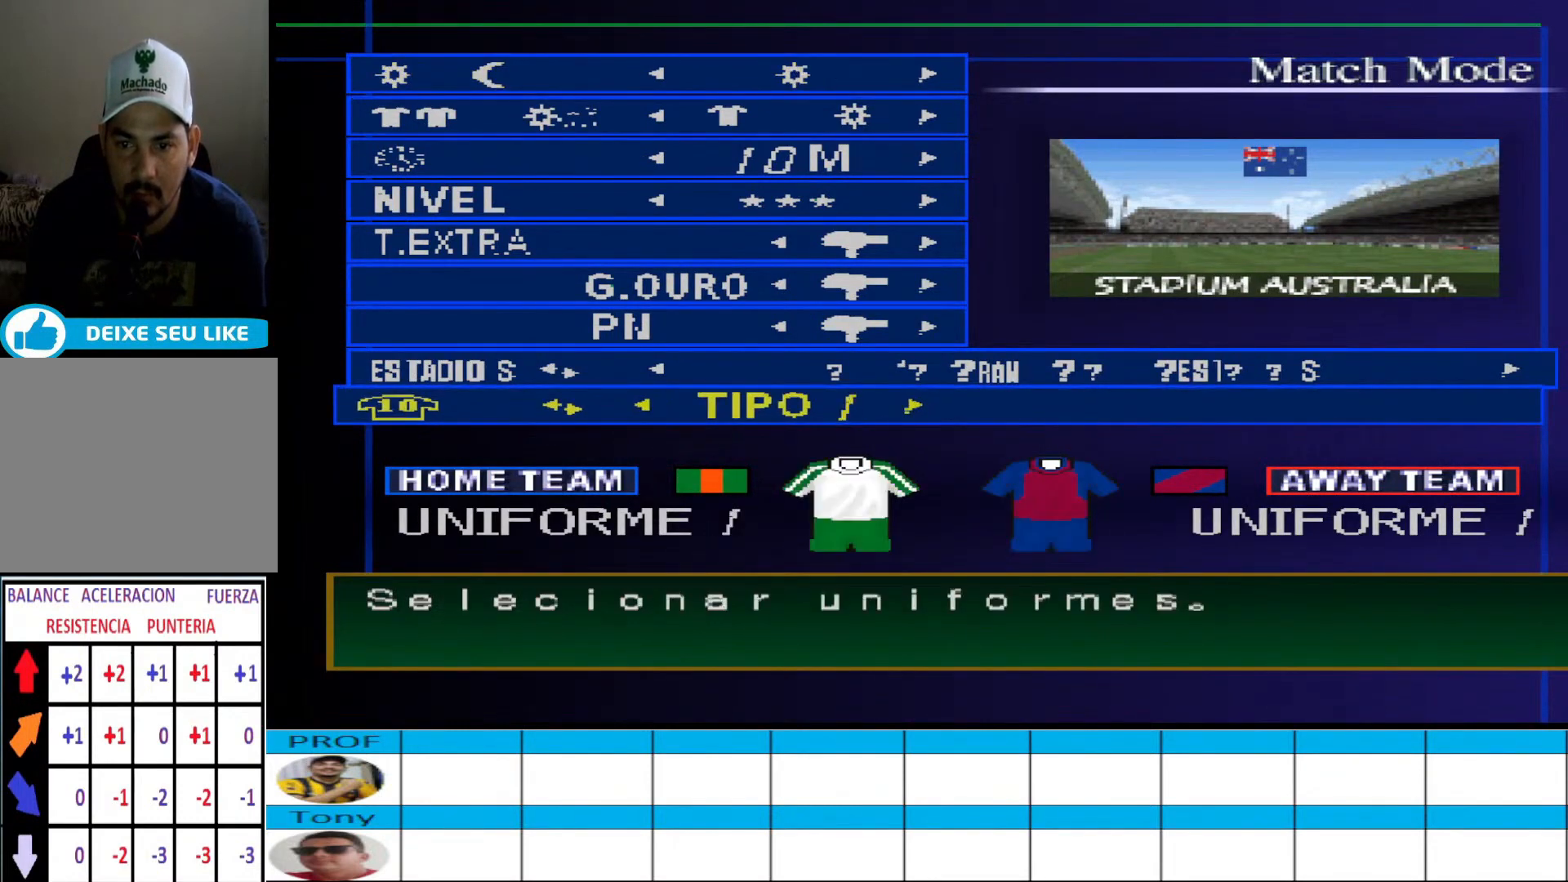
{"buttons": [], "events": [[300, "DPAD_DOWN", "down"], [433, "DPAD_DOWN", "up"]]}
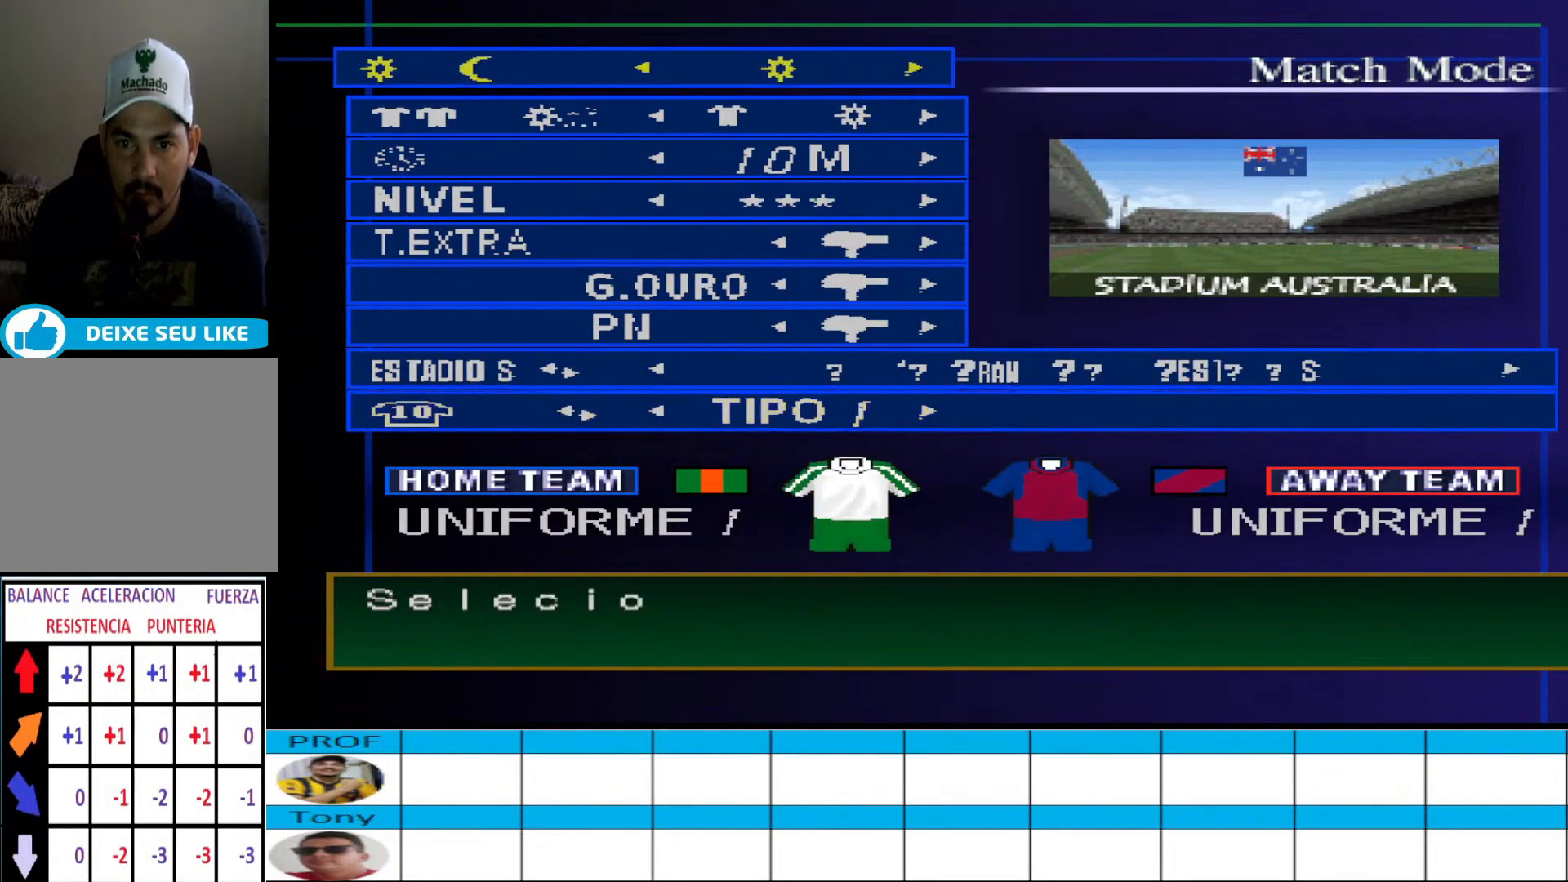
{"buttons": [], "events": []}
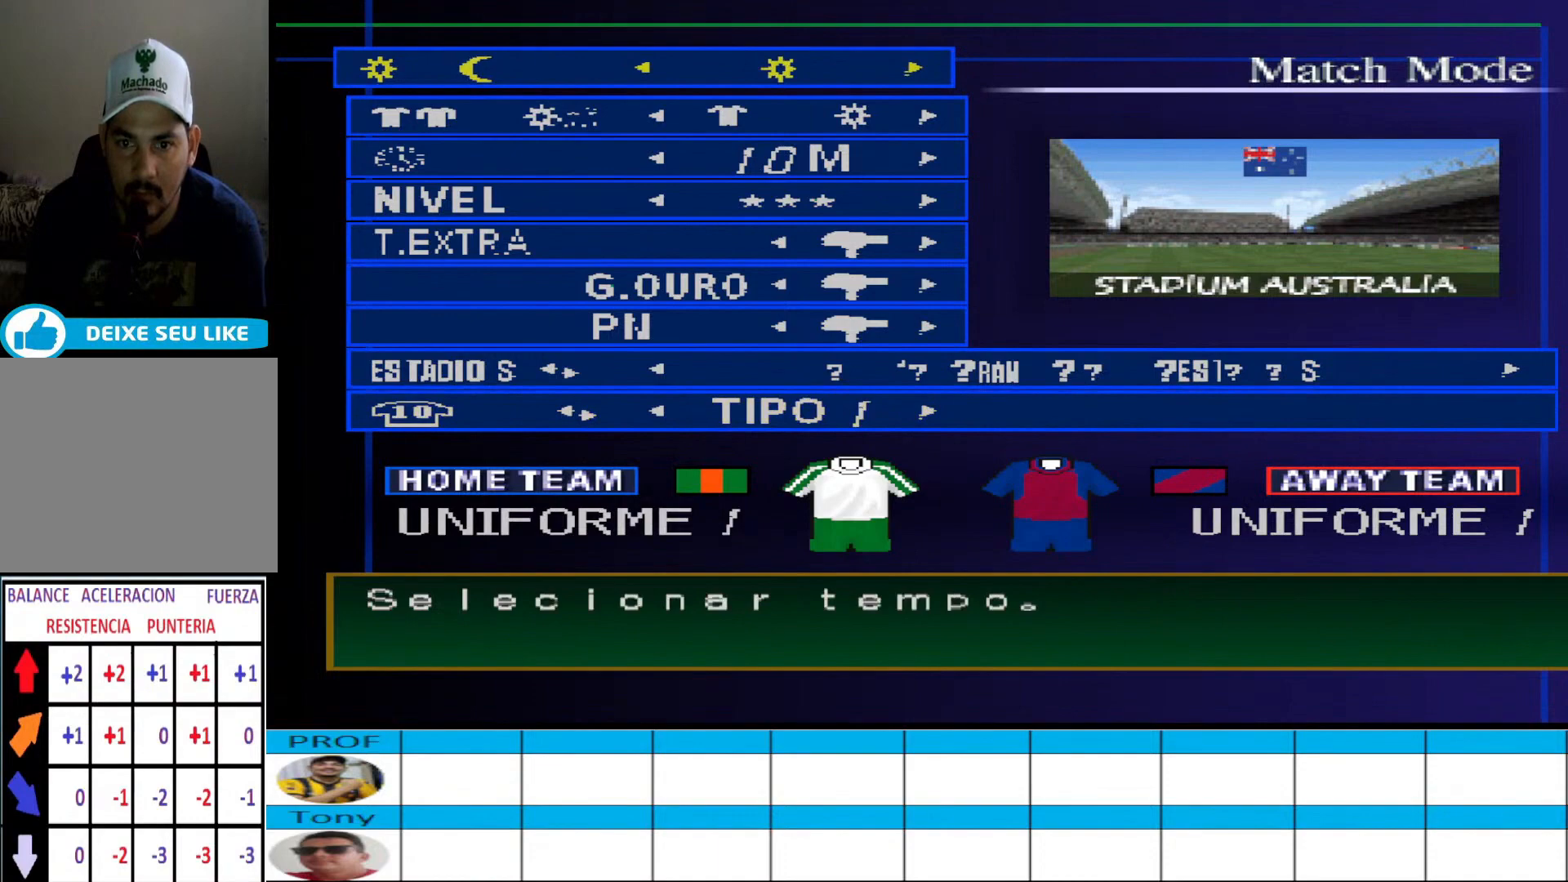
{"buttons": [], "events": []}
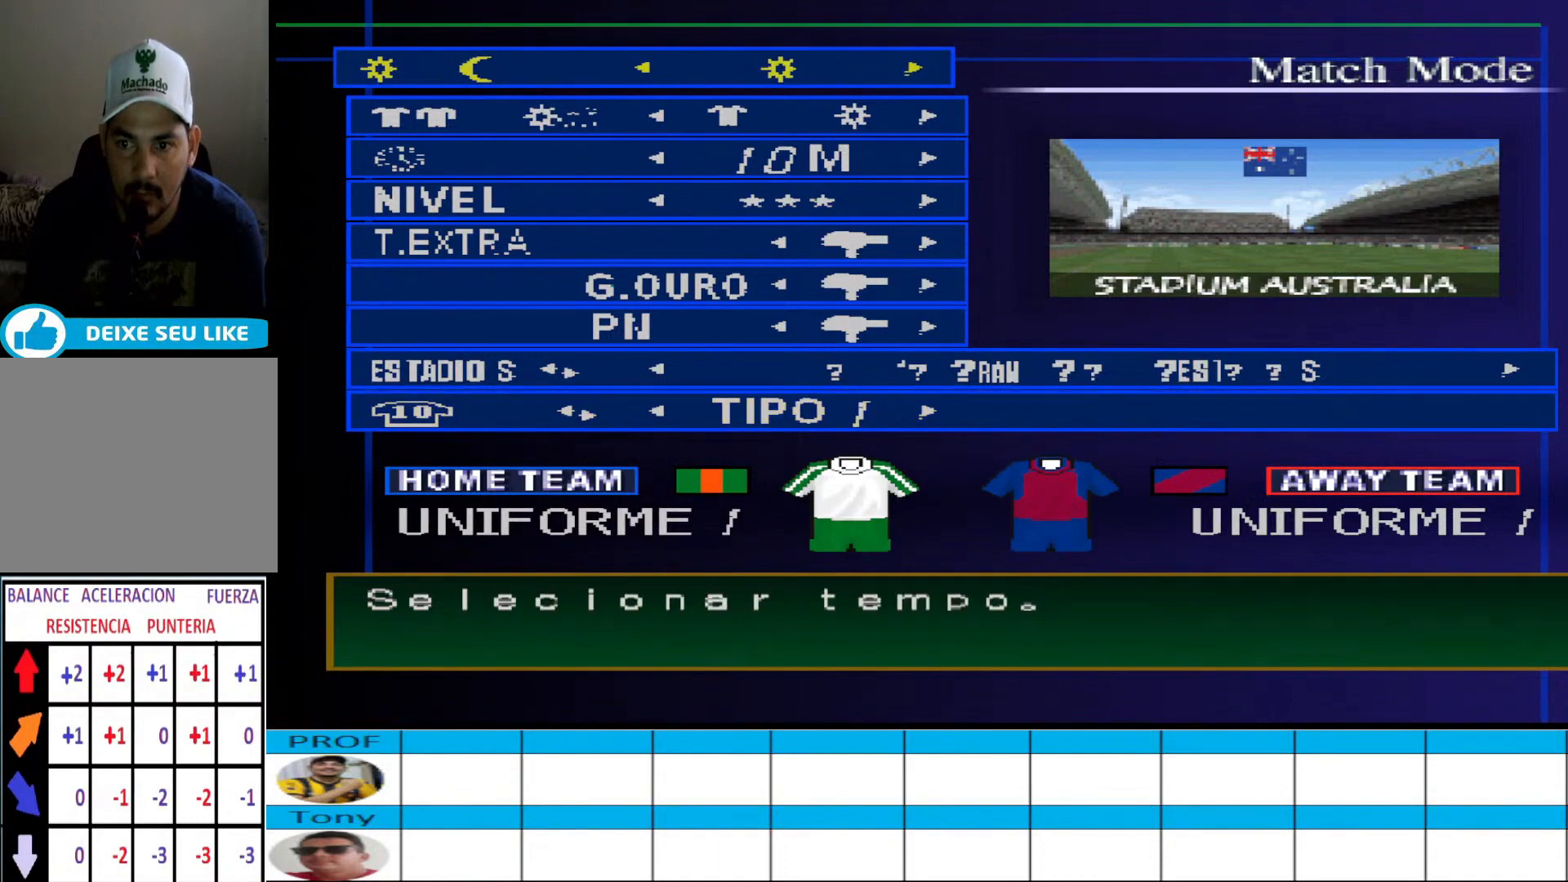
{"buttons": [], "events": [[233, "CIRCLE", "down"], [367, "CIRCLE", "up"]]}
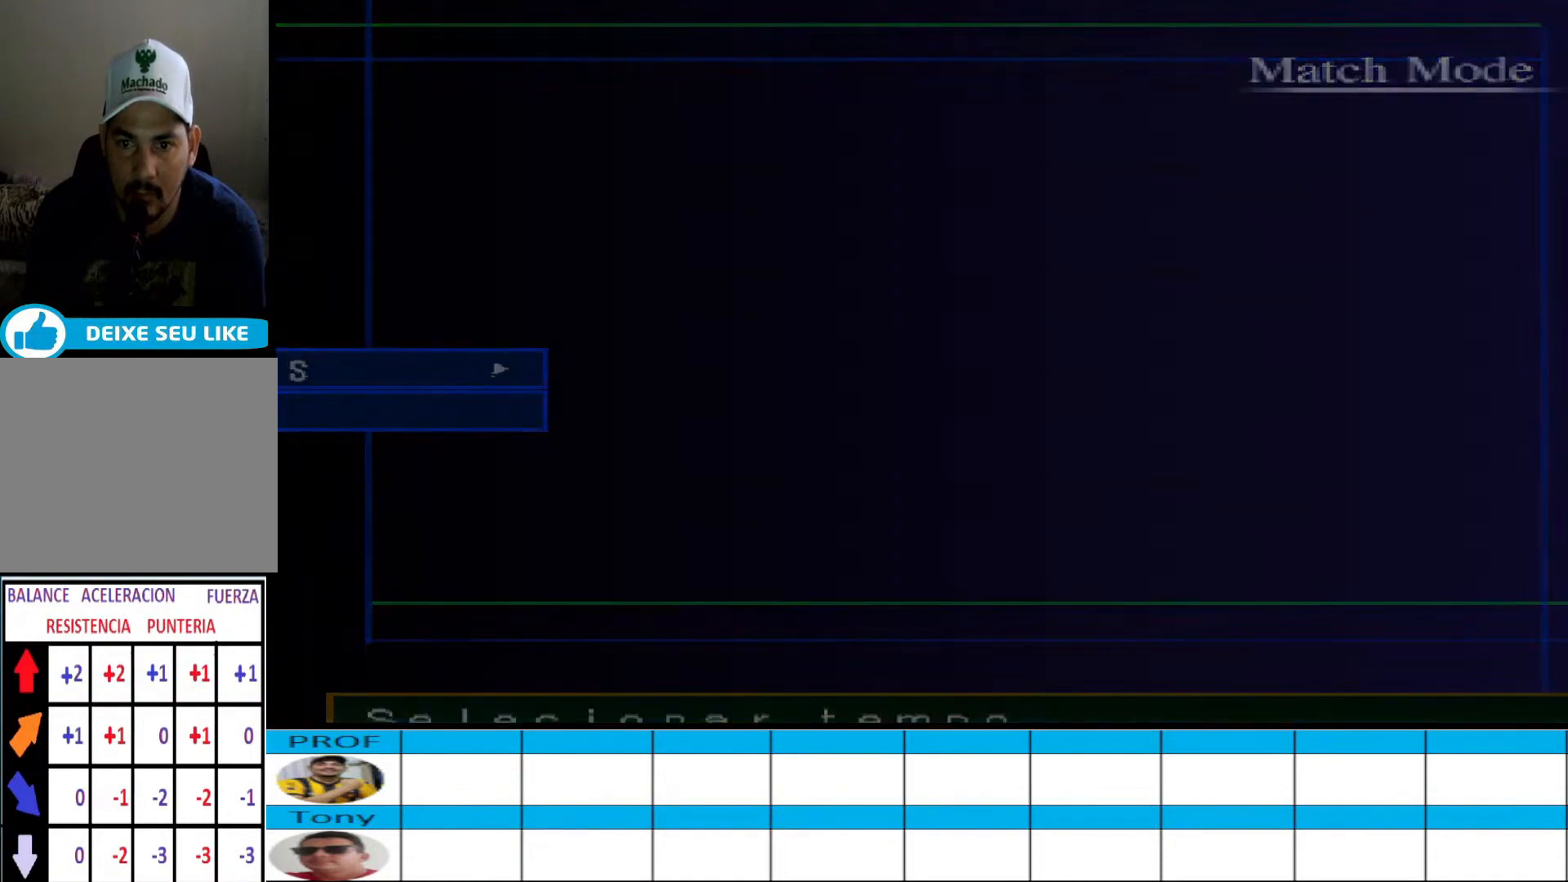
{"buttons": [], "events": []}
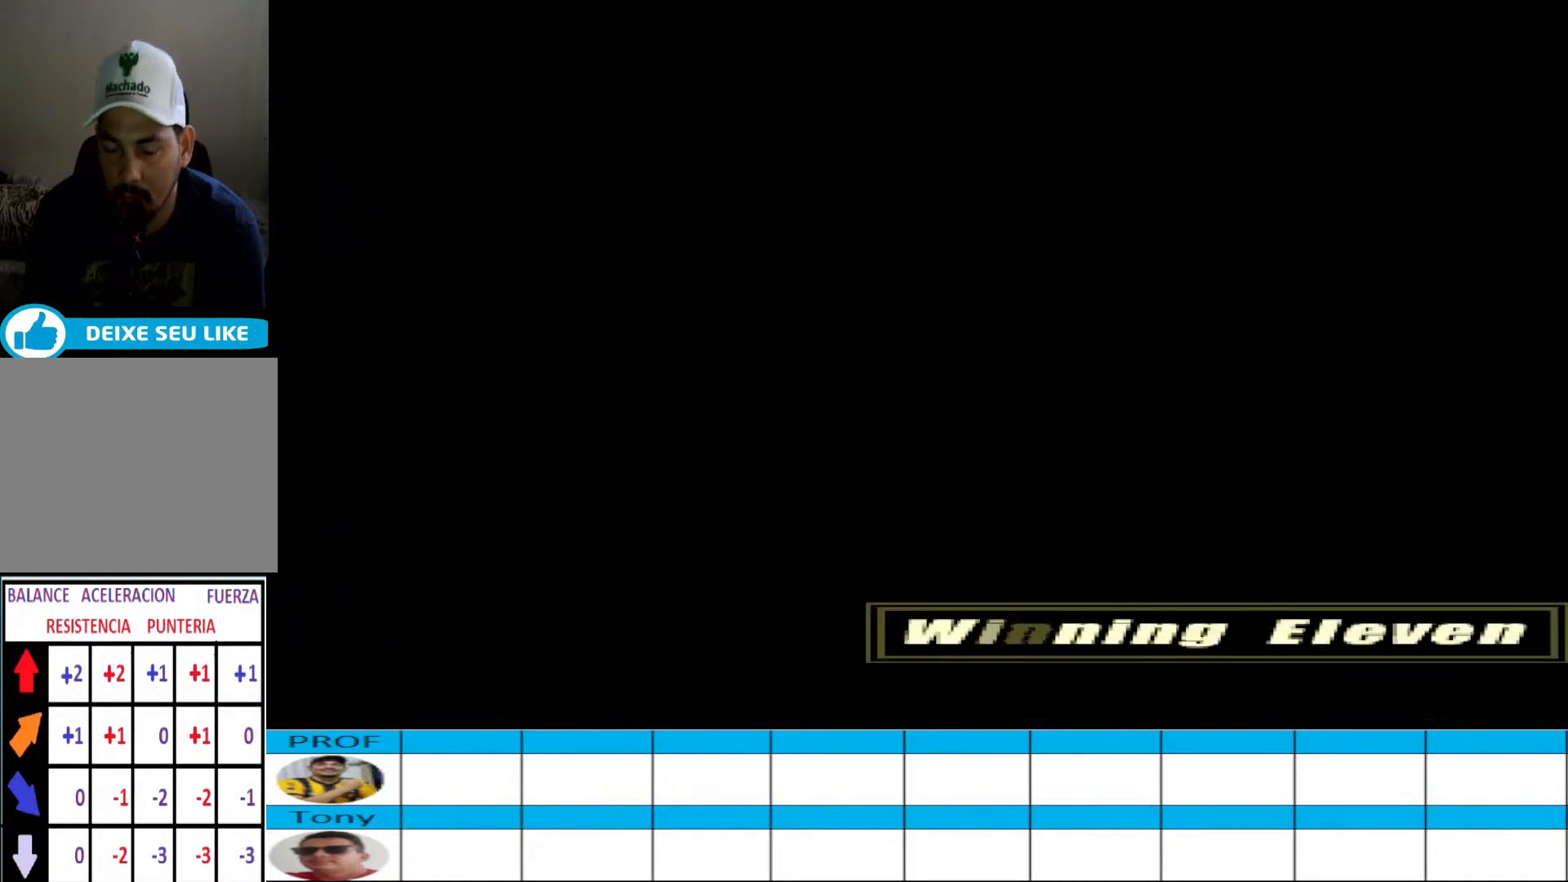
{"buttons": [], "events": []}
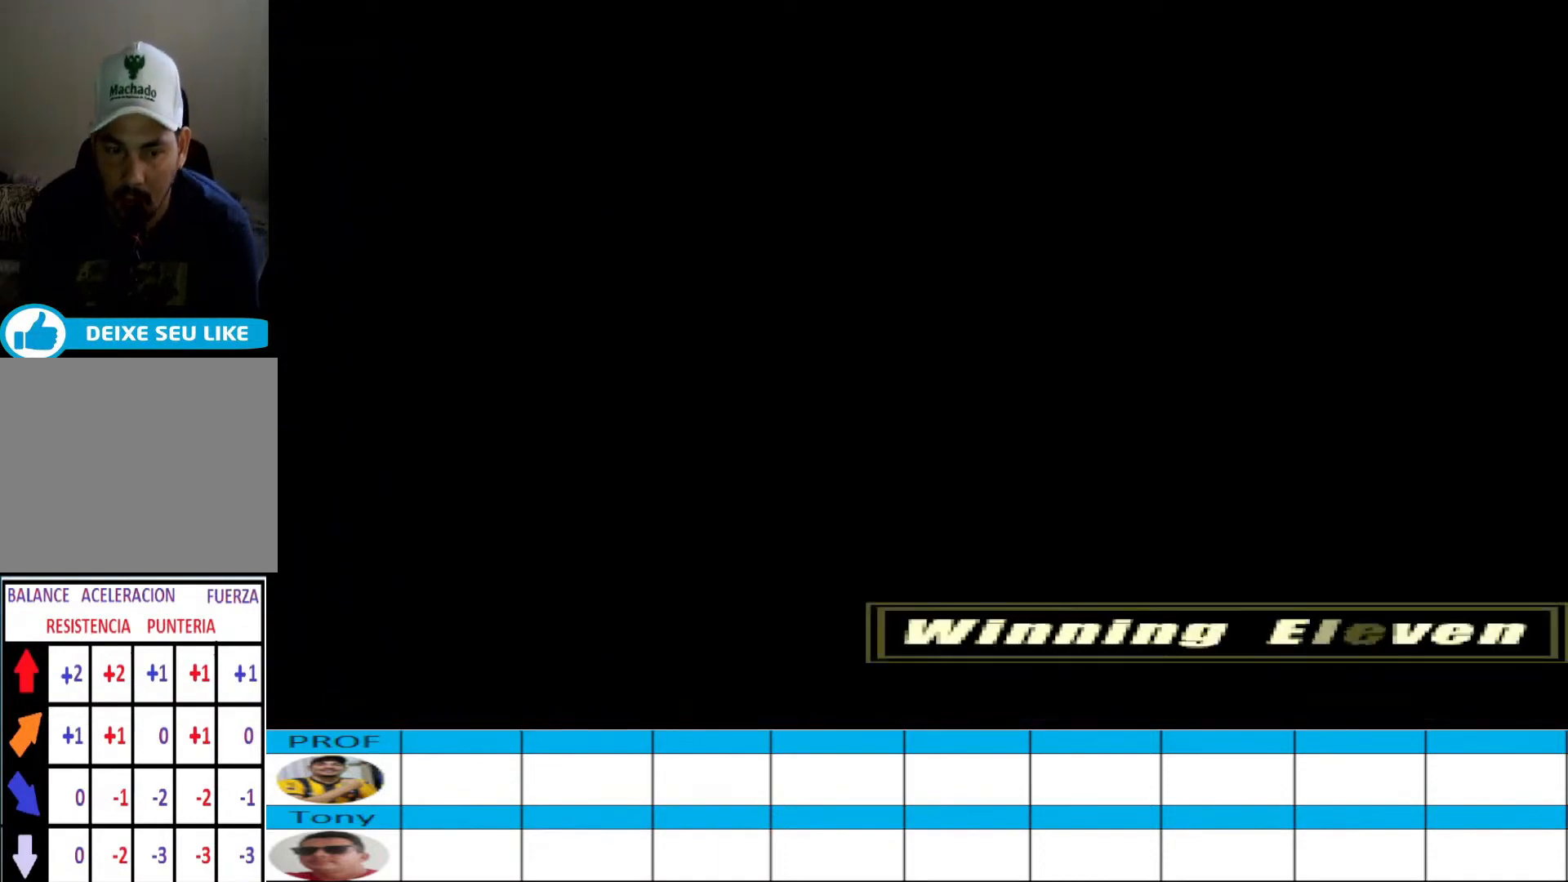
{"buttons": [], "events": []}
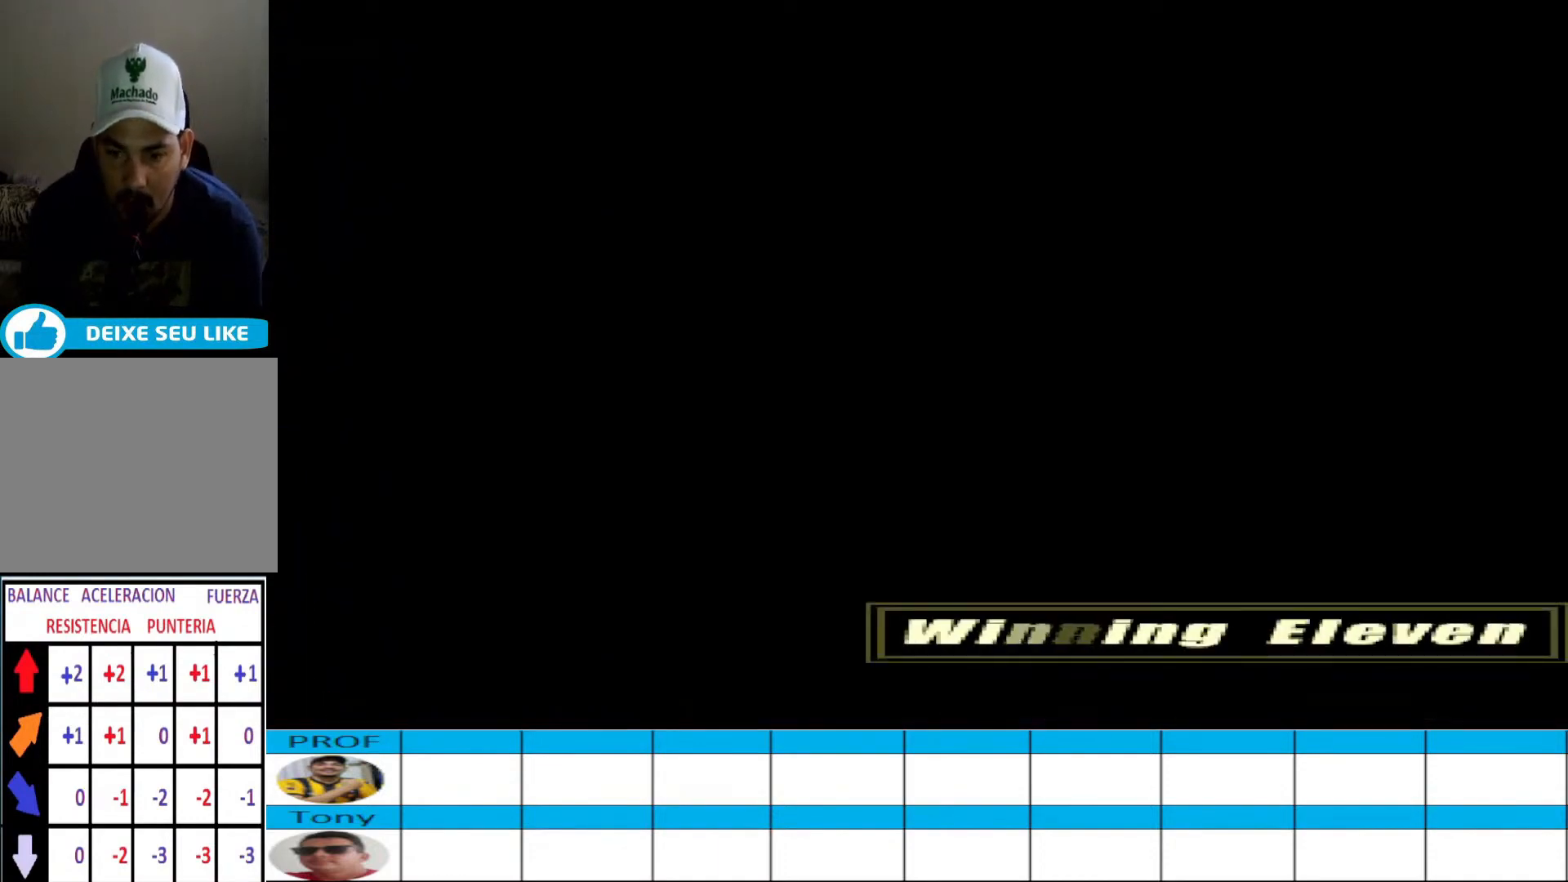
{"buttons": [], "events": []}
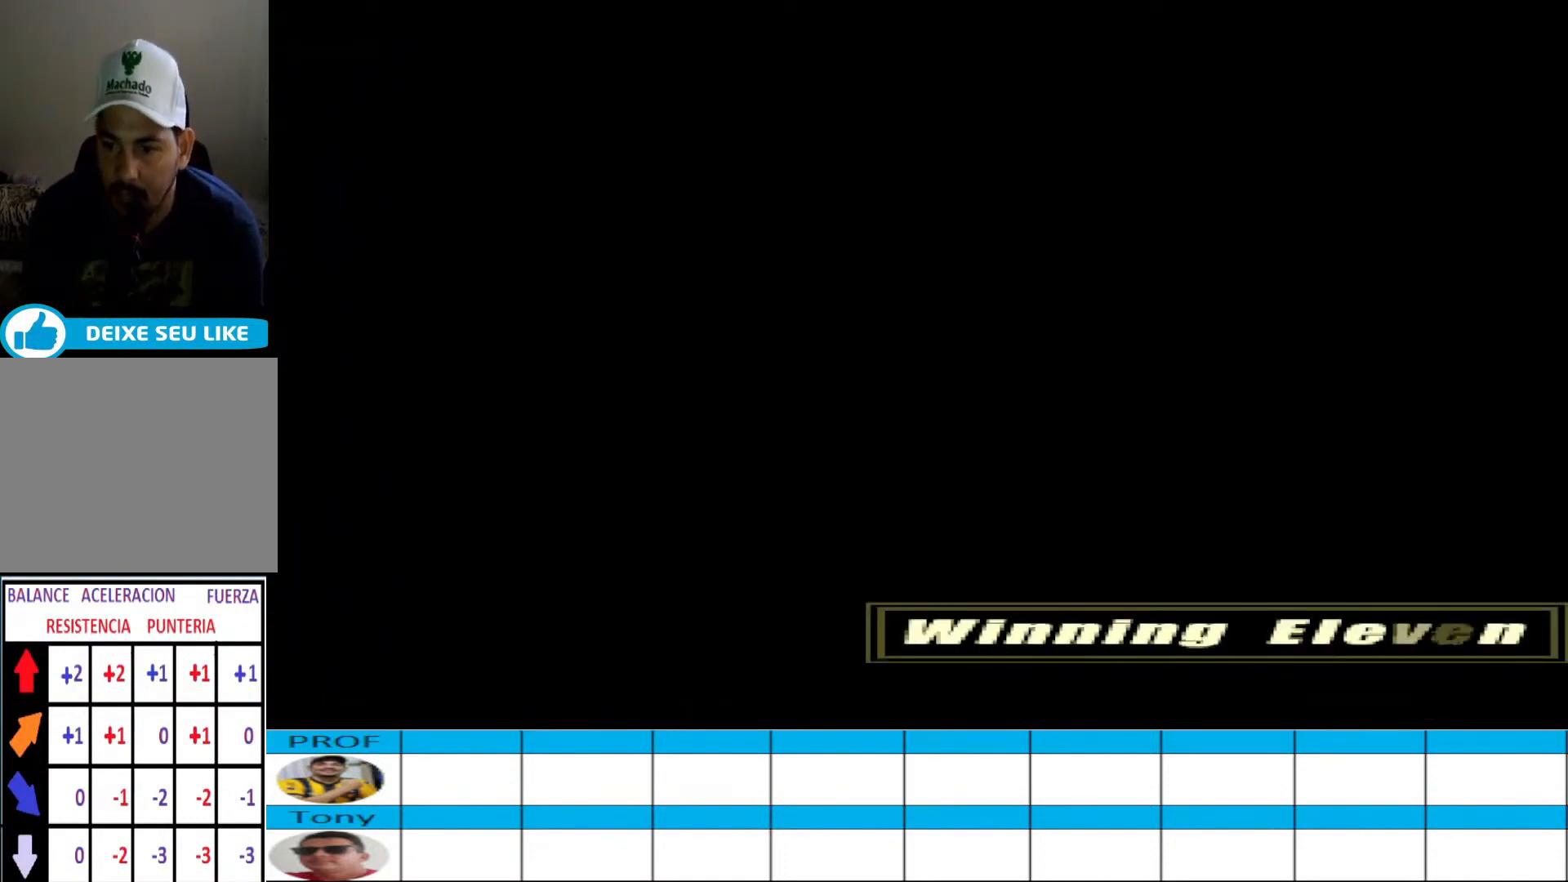
{"buttons": [], "events": []}
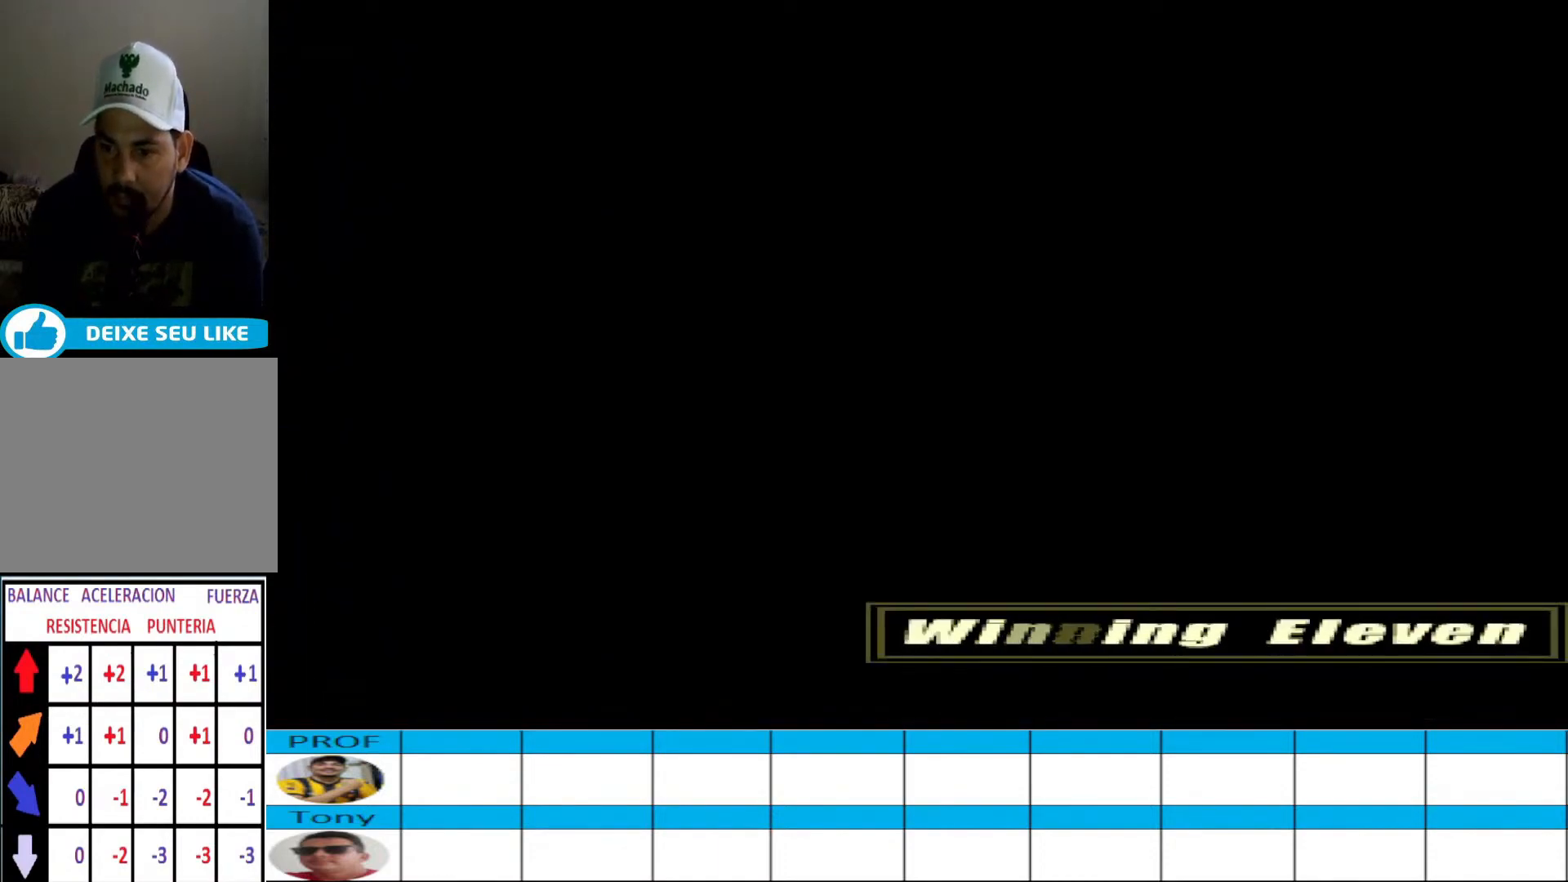
{"buttons": [], "events": []}
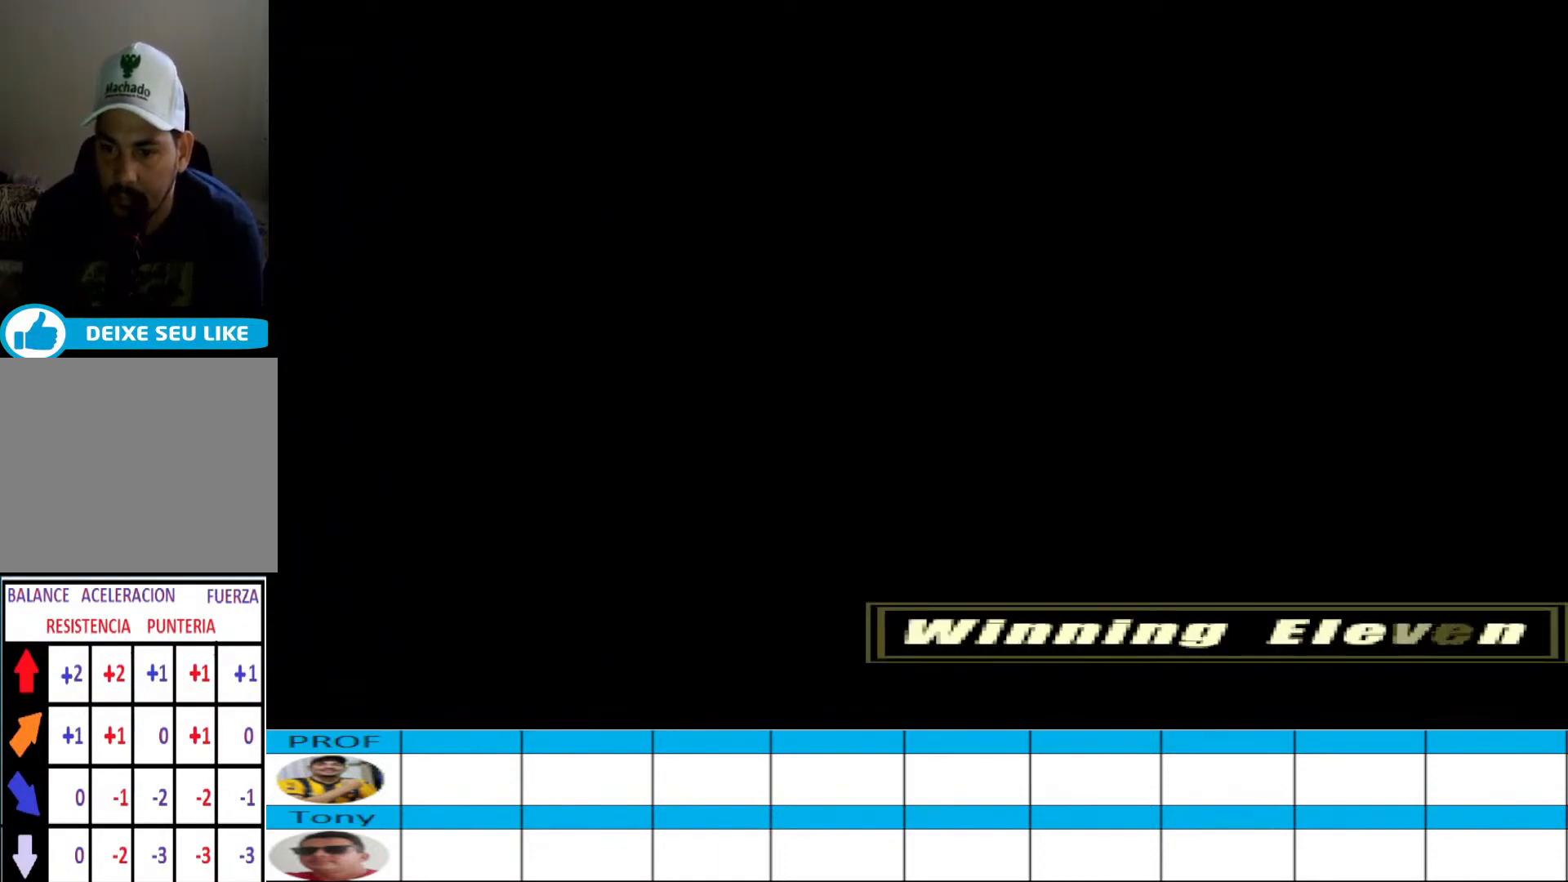
{"buttons": [], "events": []}
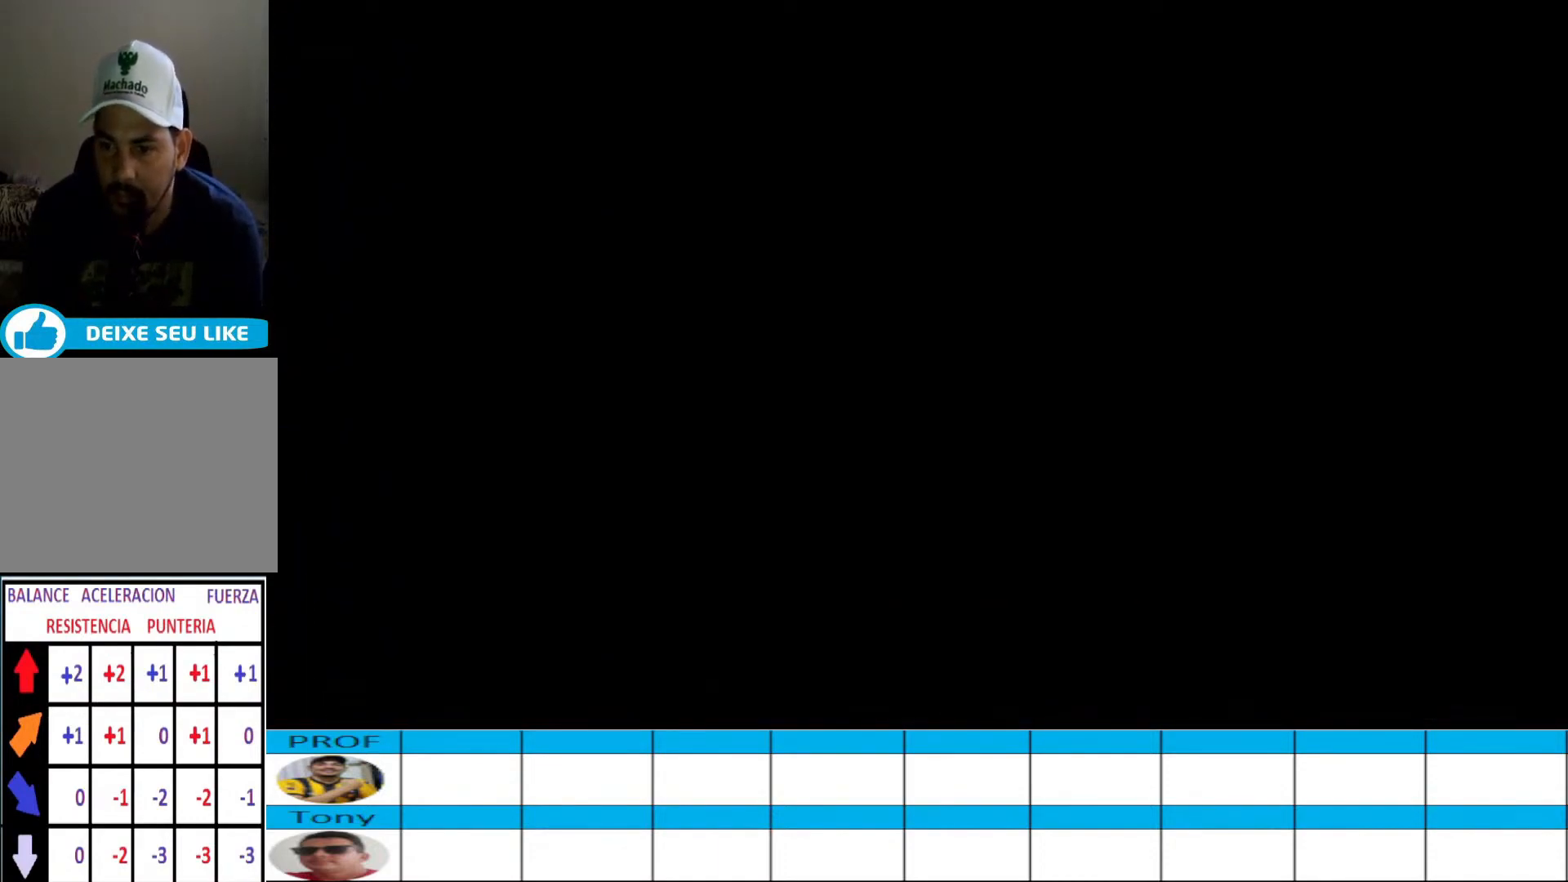
{"buttons": [], "events": []}
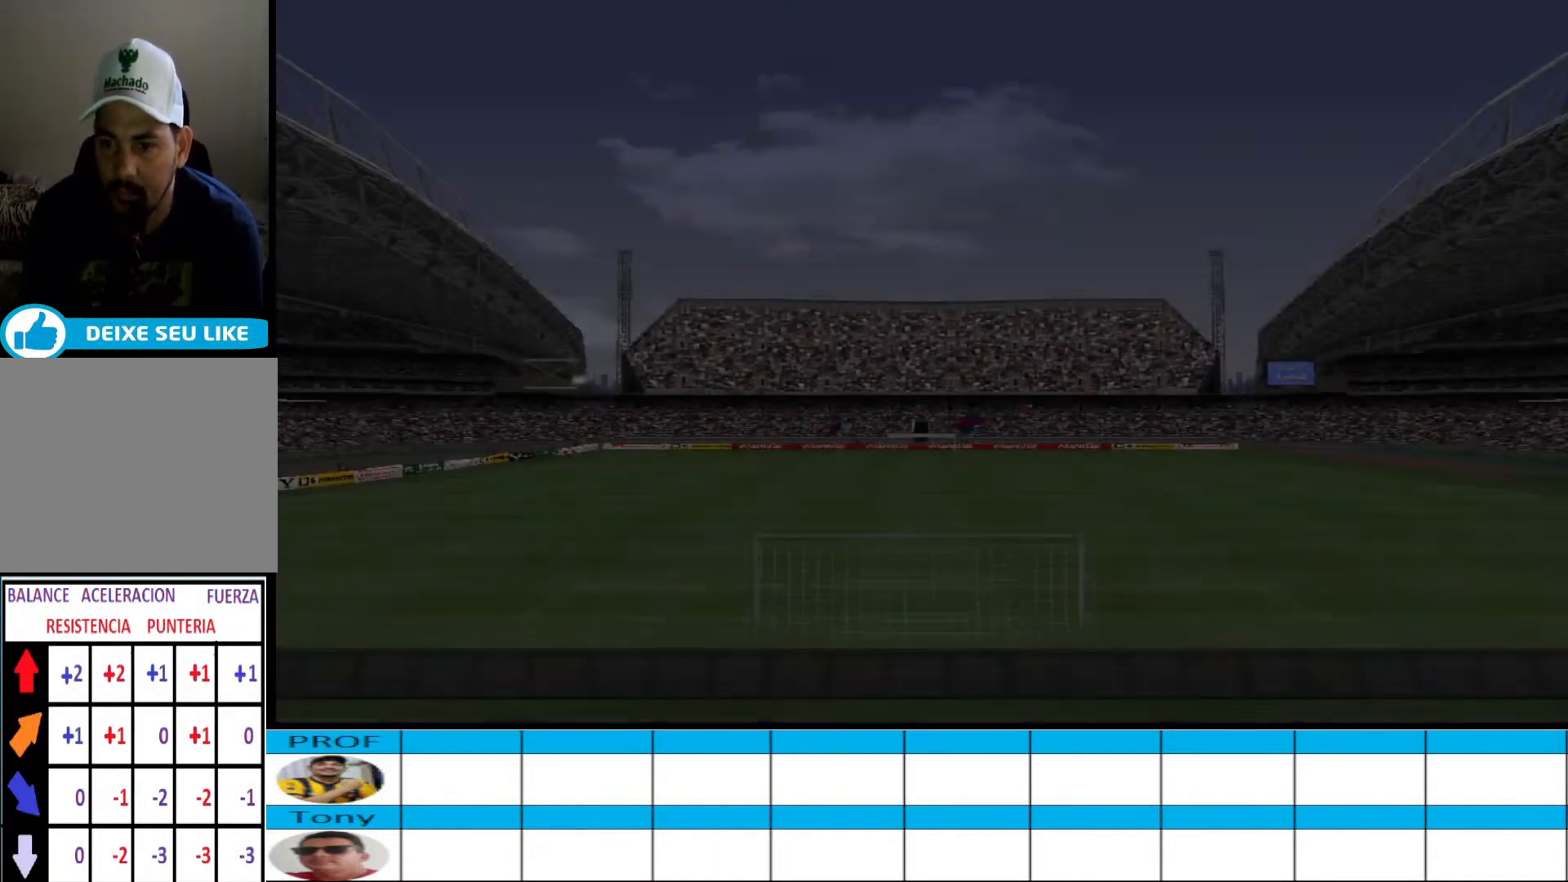
{"buttons": [], "events": []}
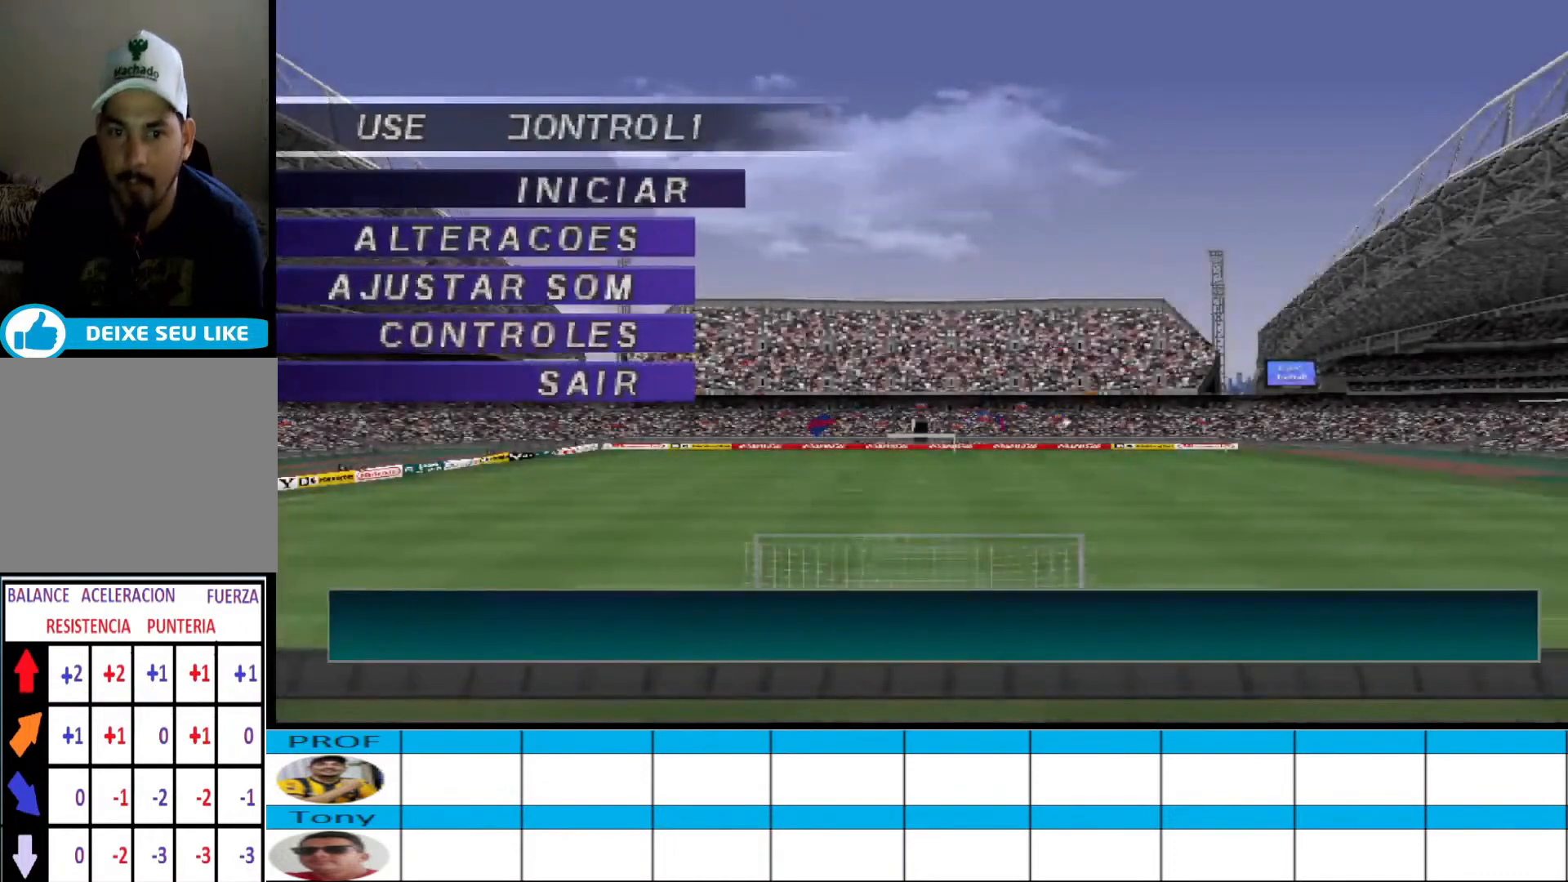
{"buttons": [], "events": [[200, "DPAD_DOWN", "down"], [333, "DPAD_DOWN", "up"]]}
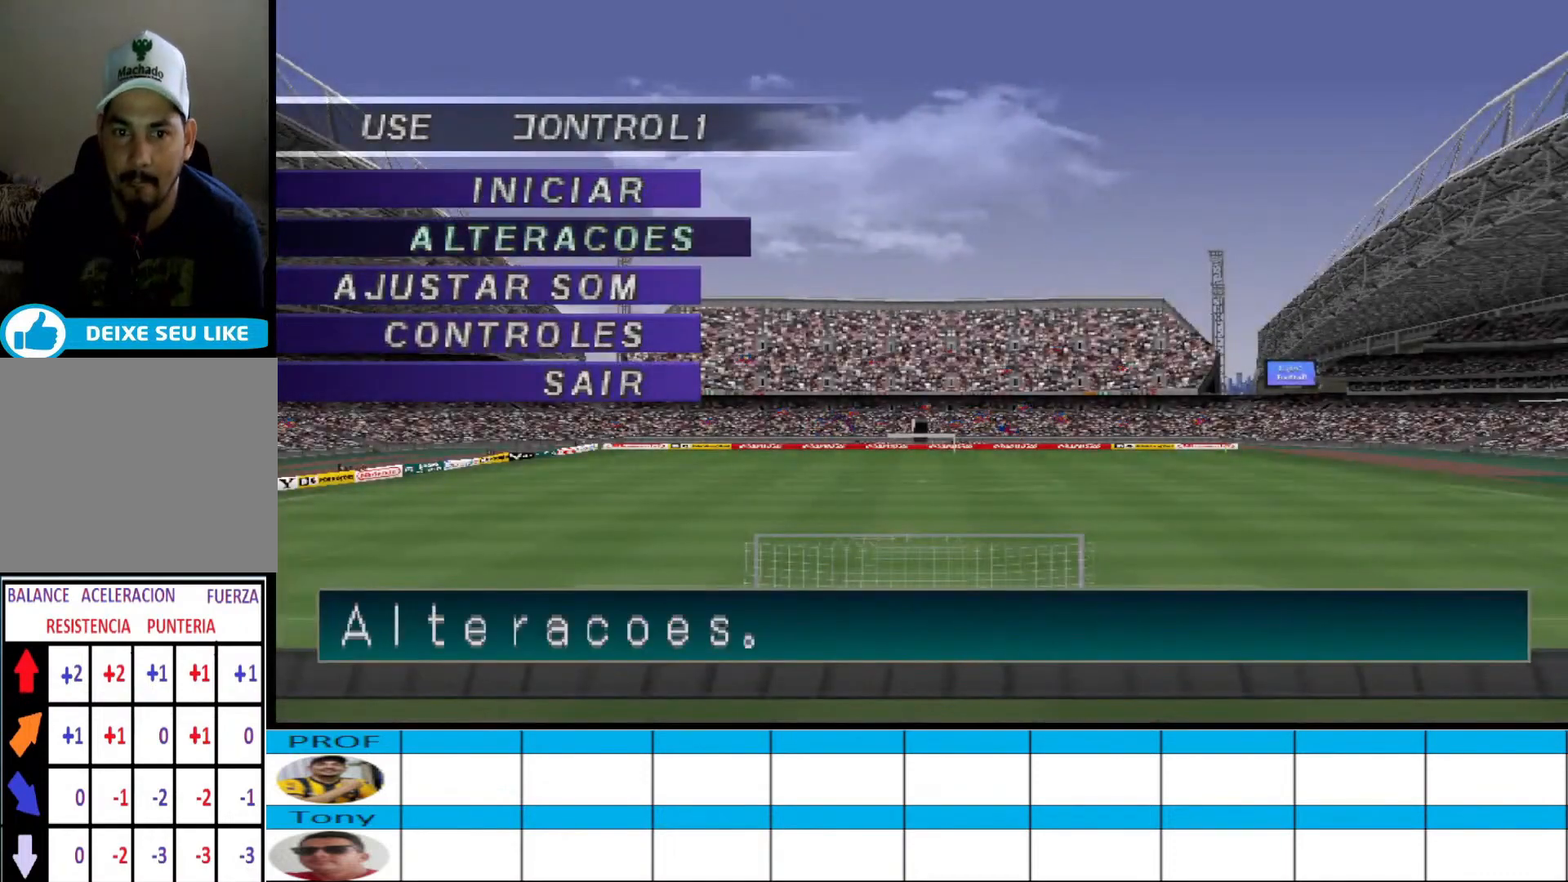
{"buttons": [], "events": [[33, "CIRCLE", "down"], [133, "CIRCLE", "up"], [267, "CIRCLE", "down"], [400, "CIRCLE", "up"]]}